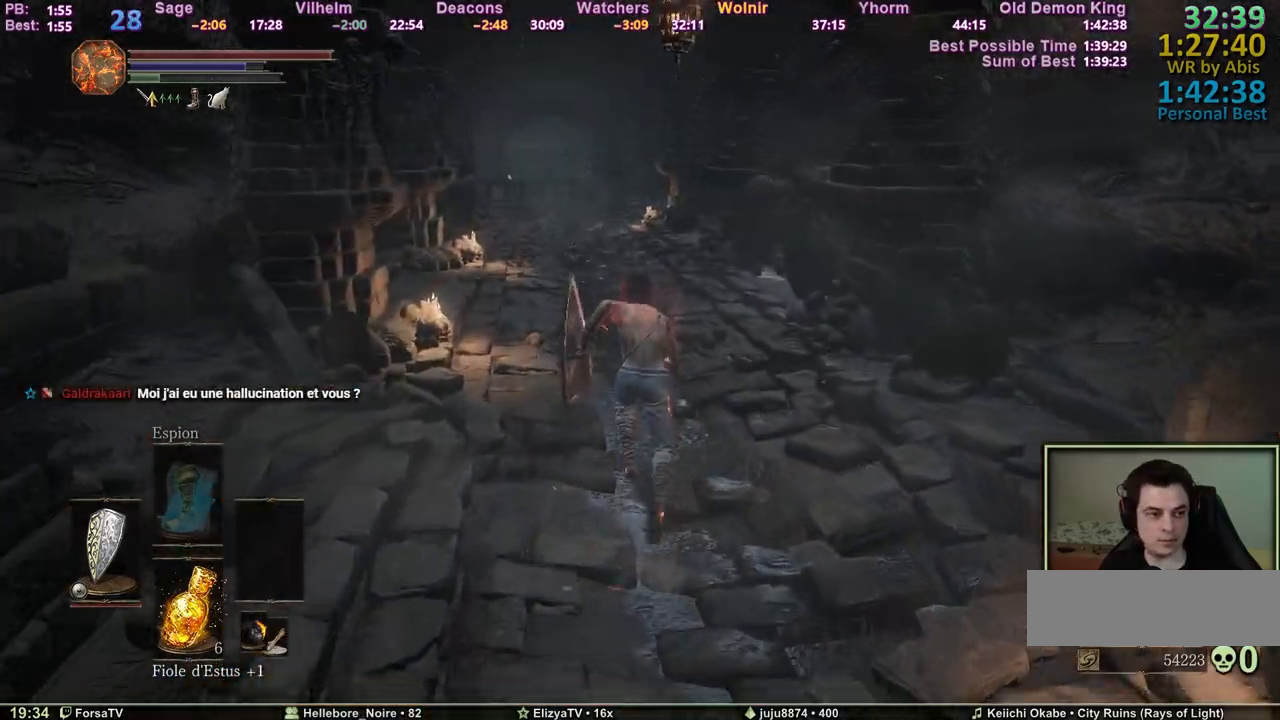
Gameplay with keyboard and mouse; each line is a JSON object with the keys and mouse buttons held at the frame after it. "events" lists presses ("down") and releases ("up") of "1", "2", "3", "4", "5", "6", "a", "c", "ctrl", "d", "e", "escape", "f", "g", "k", "l", "q", "r", "right", "s", "shift", "space", "tab", "z", "mouse_wheel" and "mouse_mb4" between this image and that frame as [ms after this image, input, new state], when the widget could be followed in between. "mouse_wheel", "mouse_mb4" = the "wheel", "mb4" buttons of the "mouse" list. No other keys are recorded. "wheel" means that the mouse wheel is clicked or scrolled. Mouse movement is not recorded. Not read: other_keys.
{"keys": ["space", "z"], "mouse": [], "events": []}
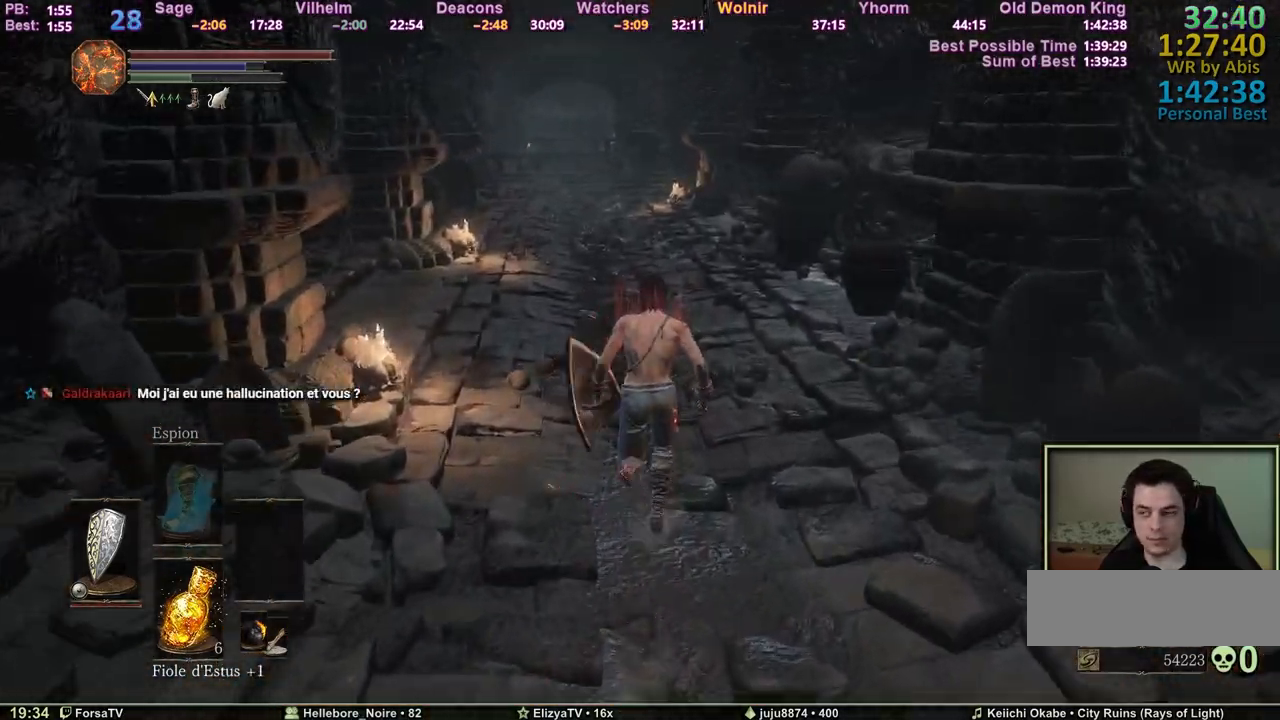
{"keys": ["space", "z"], "mouse": [], "events": []}
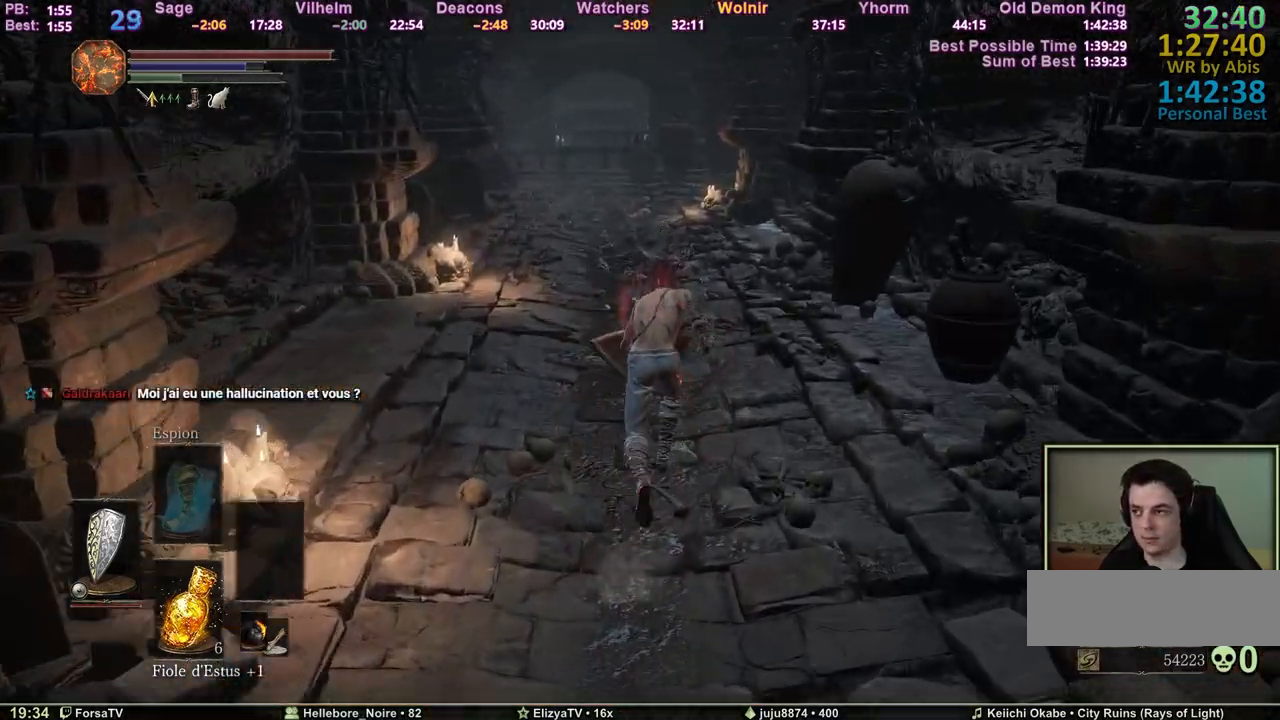
{"keys": ["space", "z"], "mouse": [], "events": []}
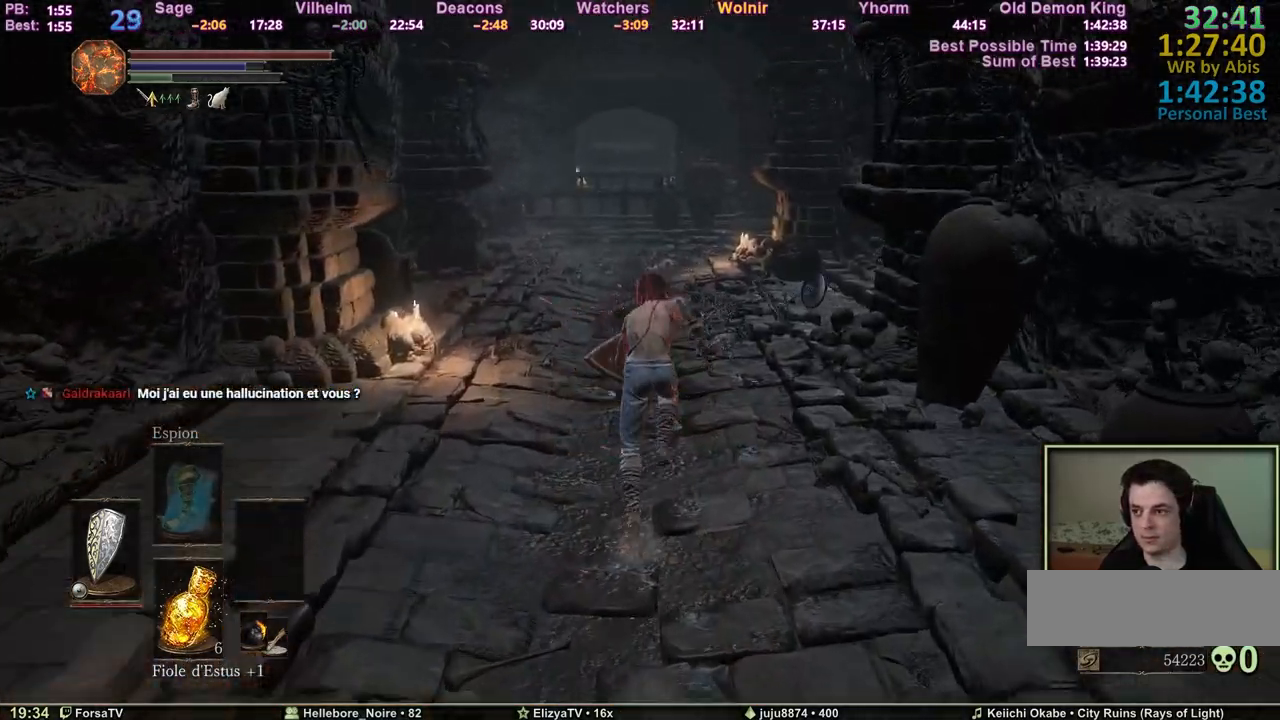
{"keys": ["space", "z"], "mouse": [], "events": []}
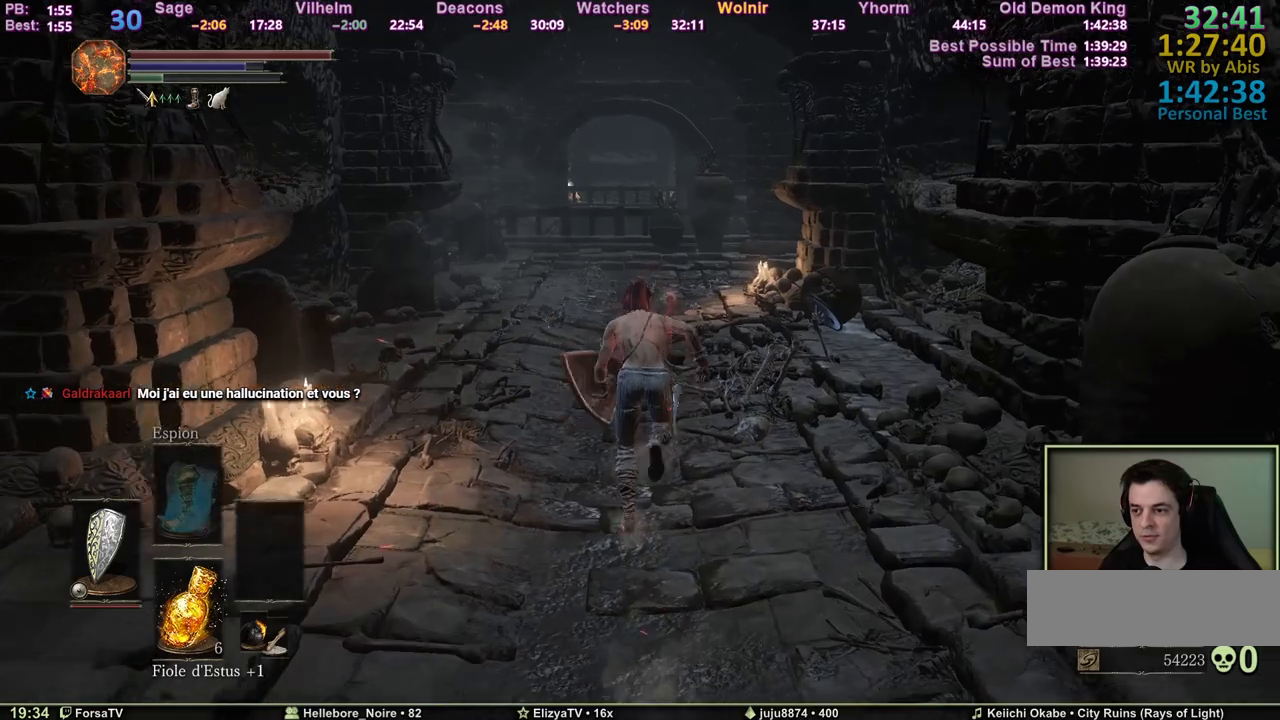
{"keys": ["space", "z"], "mouse": [], "events": [[100, "q", "down"], [183, "q", "up"]]}
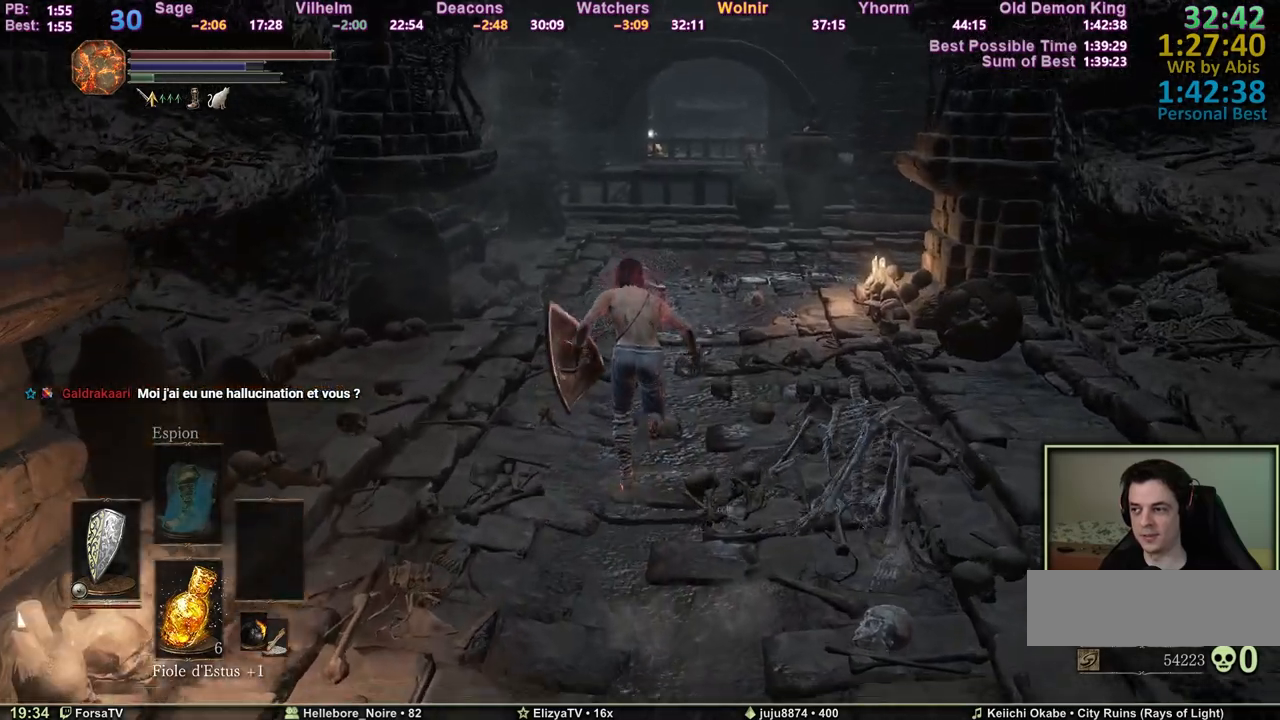
{"keys": ["z"], "mouse": [], "events": [[483, "space", "up"]]}
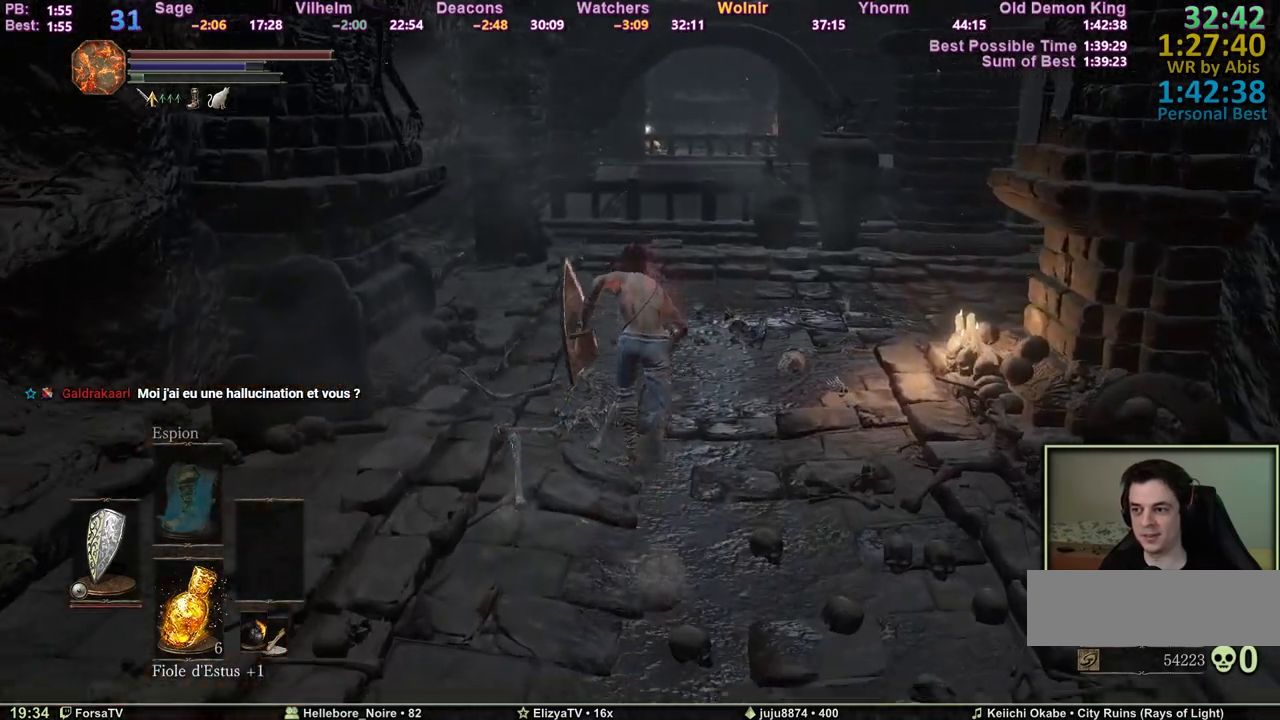
{"keys": ["space", "z"], "mouse": [], "events": [[33, "space", "down"]]}
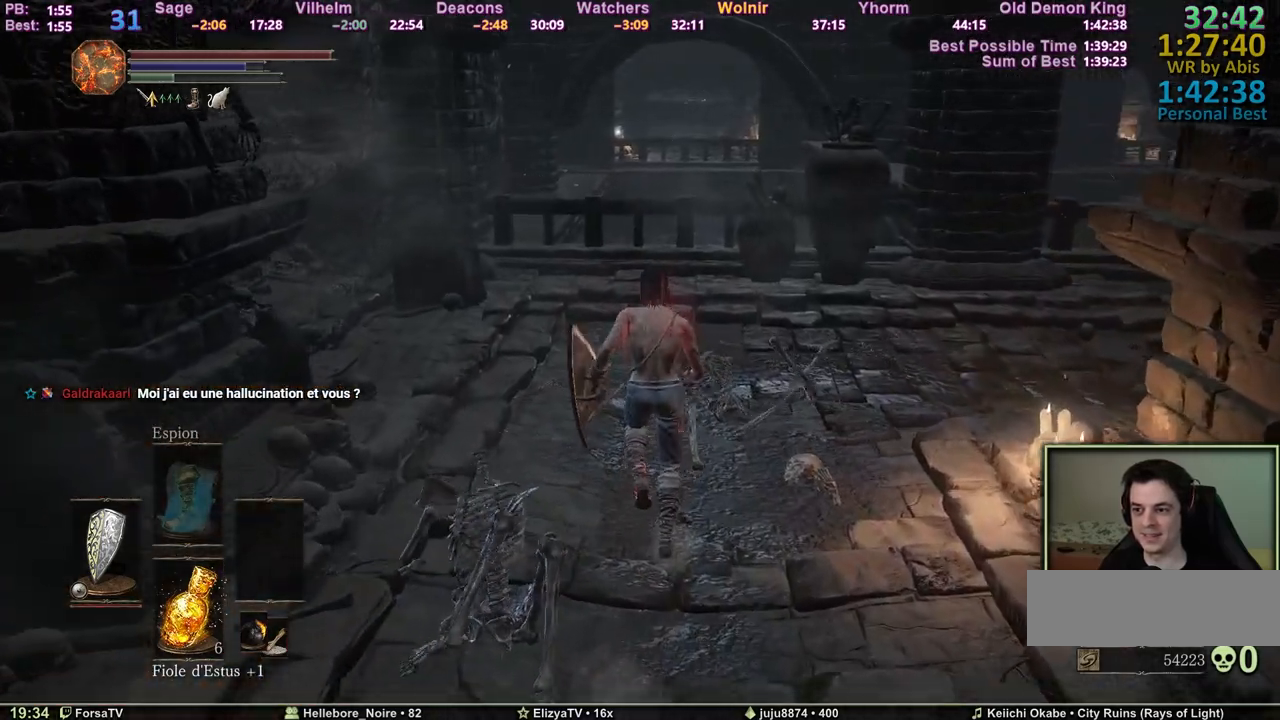
{"keys": ["space", "z"], "mouse": [], "events": []}
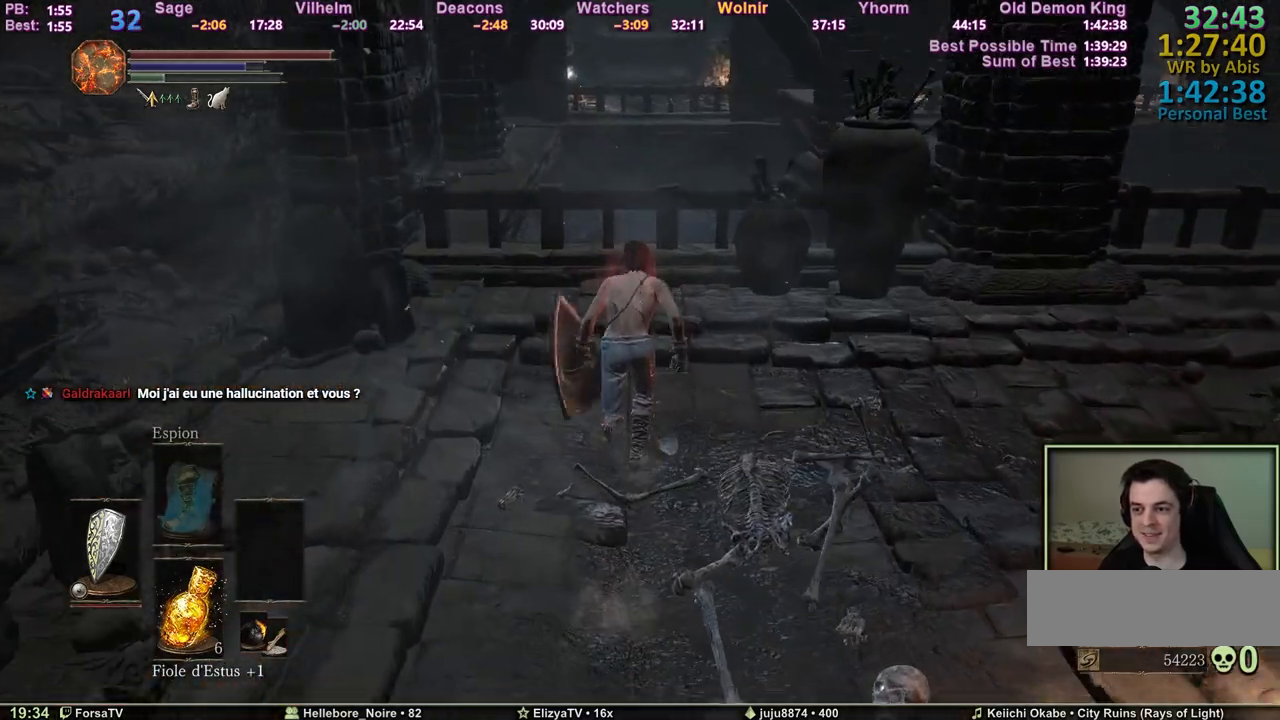
{"keys": ["z"], "mouse": [], "events": [[350, "space", "up"]]}
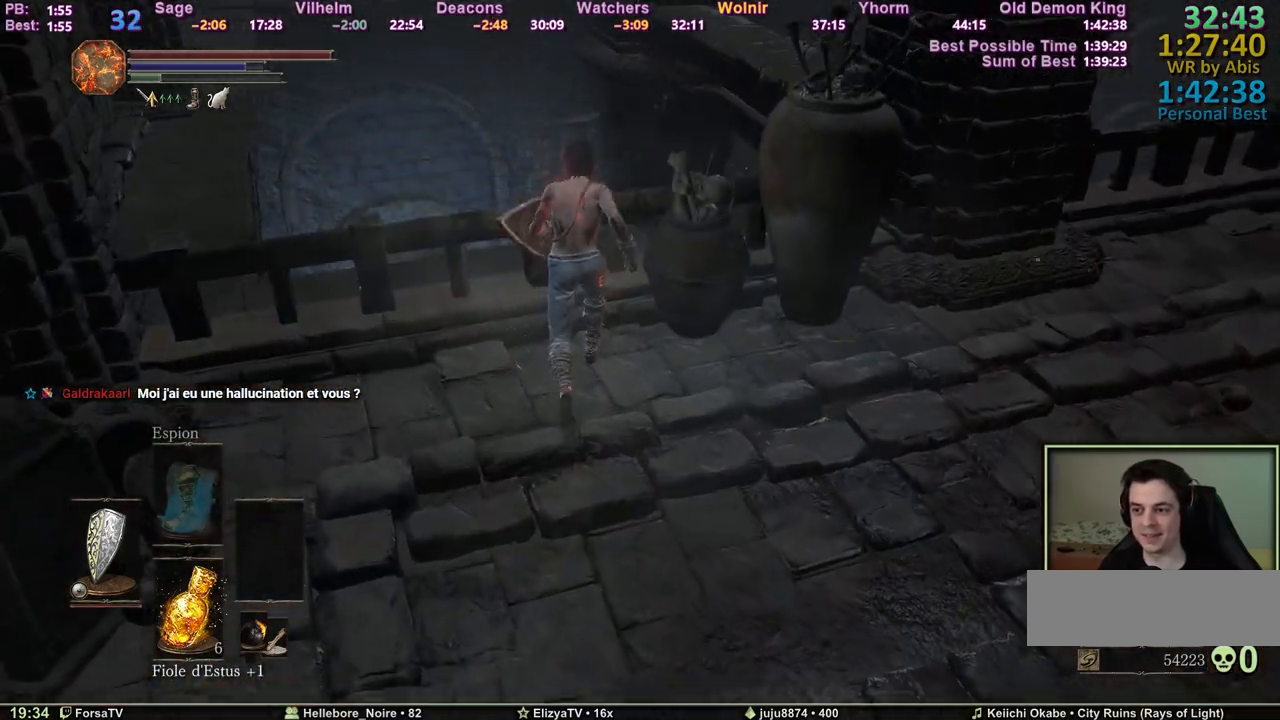
{"keys": ["d", "z"], "mouse": [], "events": [[317, "d", "down"], [450, "z", "up"], [500, "z", "down"]]}
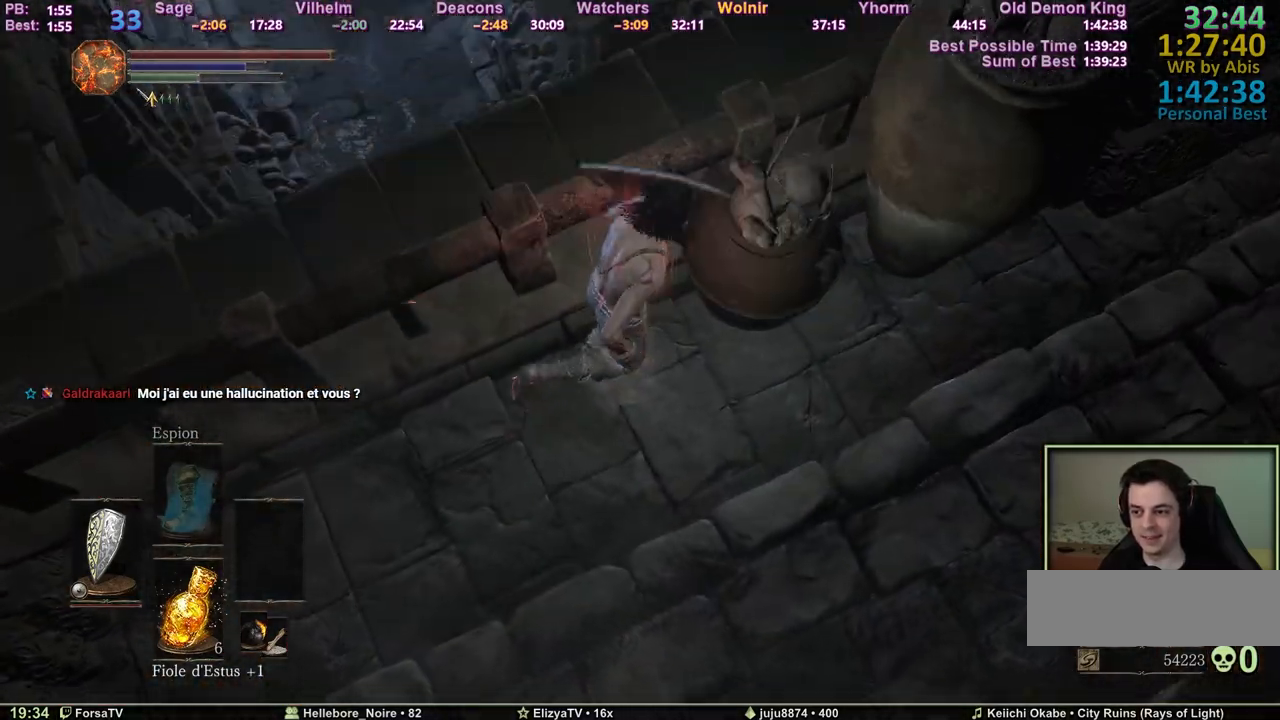
{"keys": ["d", "z"], "mouse": [], "events": [[50, "d", "up"], [133, "d", "down"], [233, "z", "up"], [333, "z", "down"], [383, "d", "up"], [467, "d", "down"]]}
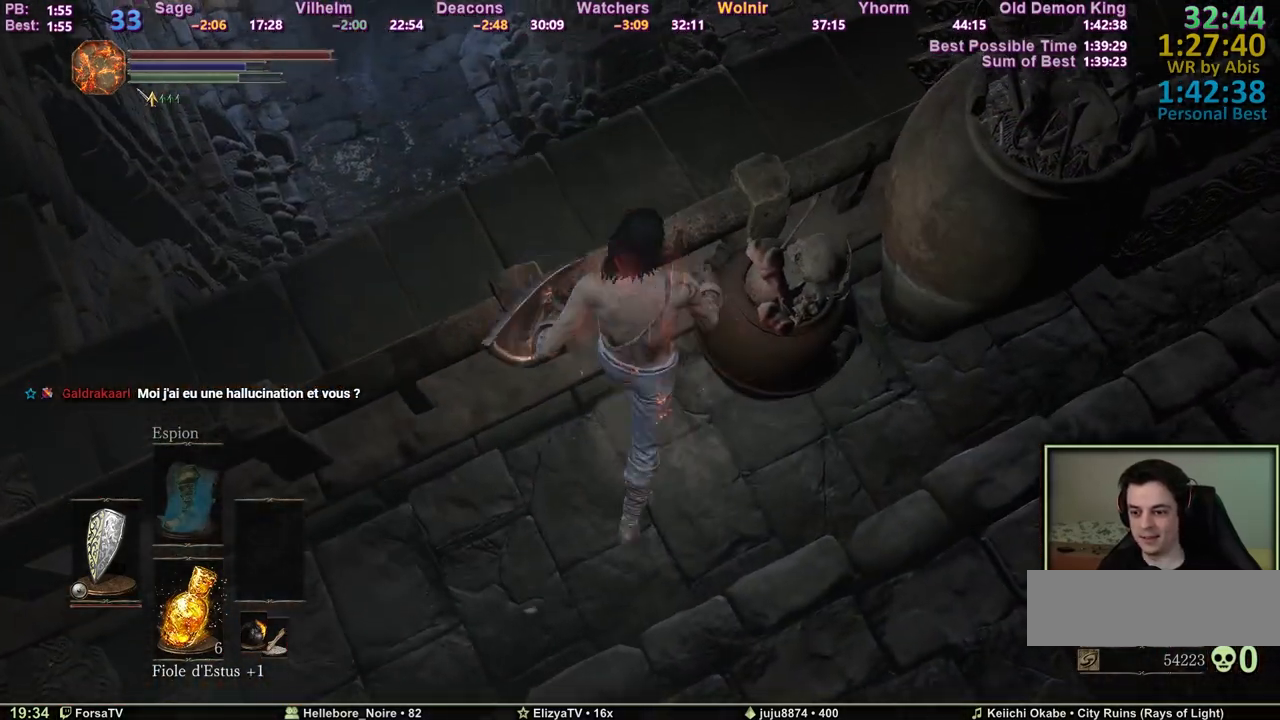
{"keys": ["z"], "mouse": [], "events": [[67, "z", "up"], [117, "z", "down"], [200, "d", "up"], [300, "d", "down"], [350, "z", "up"], [433, "z", "down"], [483, "d", "up"]]}
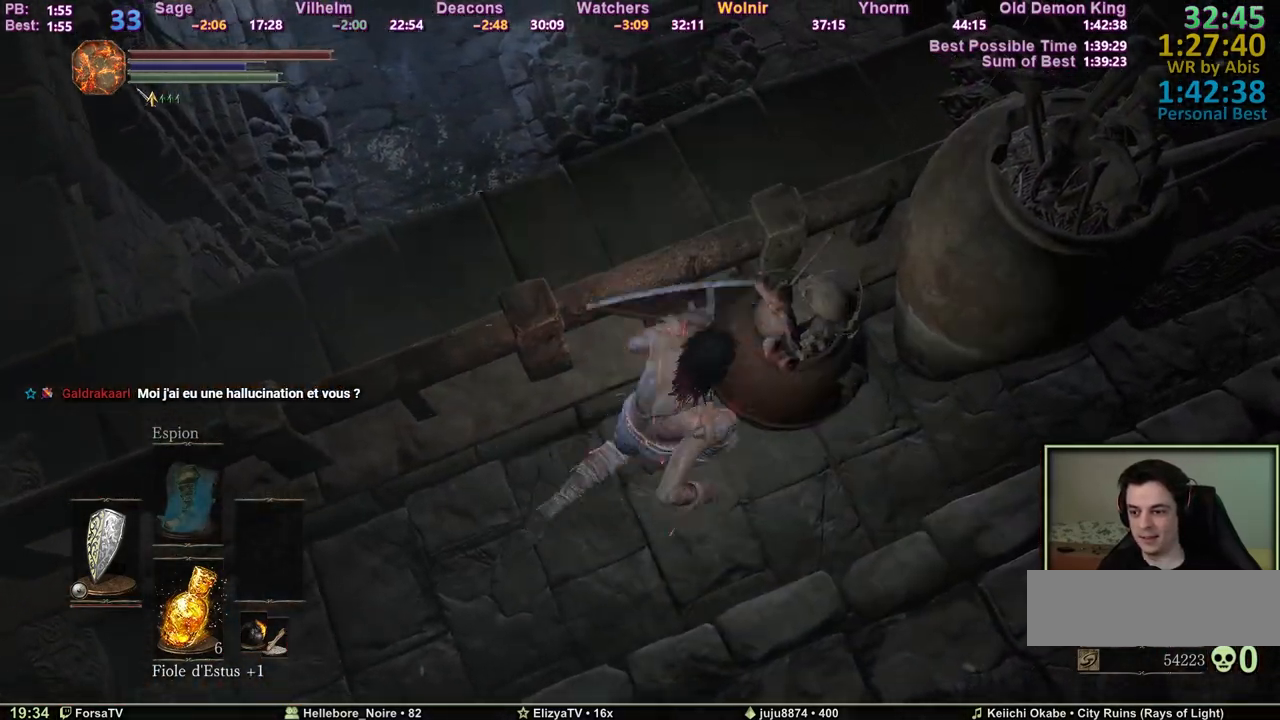
{"keys": ["d"], "mouse": [], "events": [[83, "d", "down"], [167, "z", "up"], [267, "z", "down"], [317, "d", "up"], [400, "d", "down"], [500, "z", "up"]]}
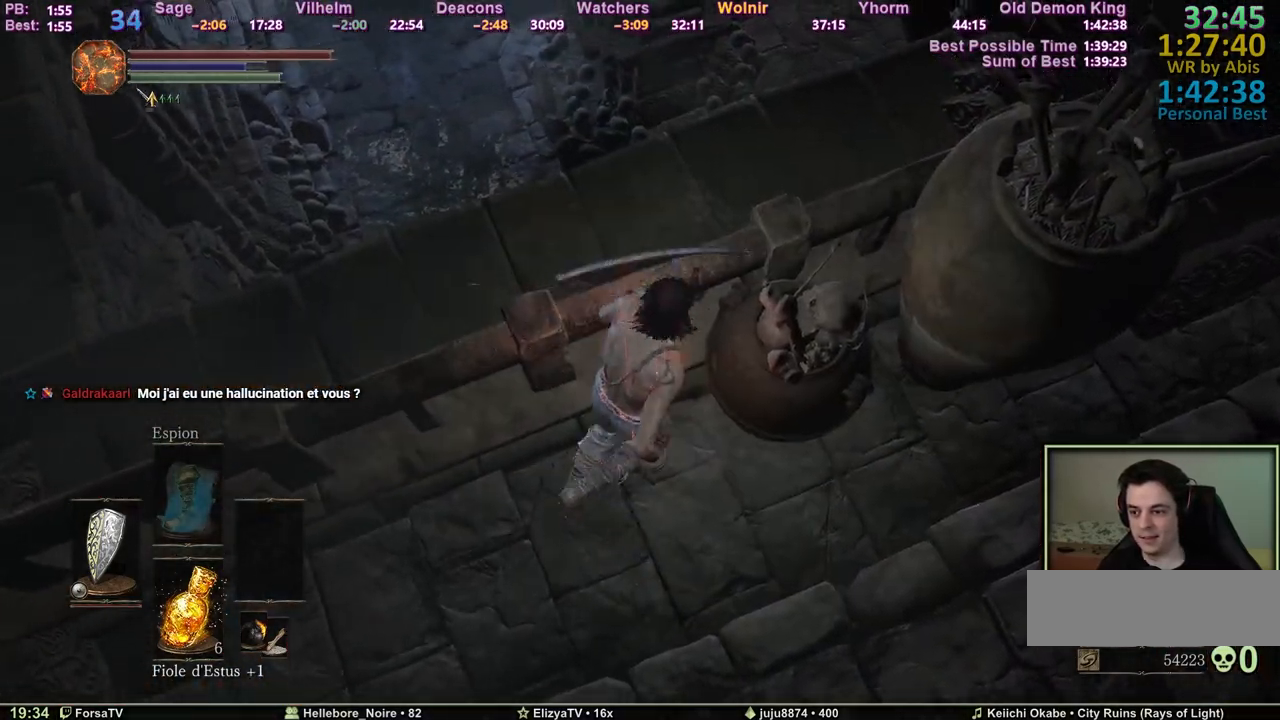
{"keys": ["z"], "mouse": [], "events": [[50, "z", "down"], [133, "d", "up"], [233, "d", "down"], [333, "z", "up"], [367, "z", "down"], [467, "d", "up"]]}
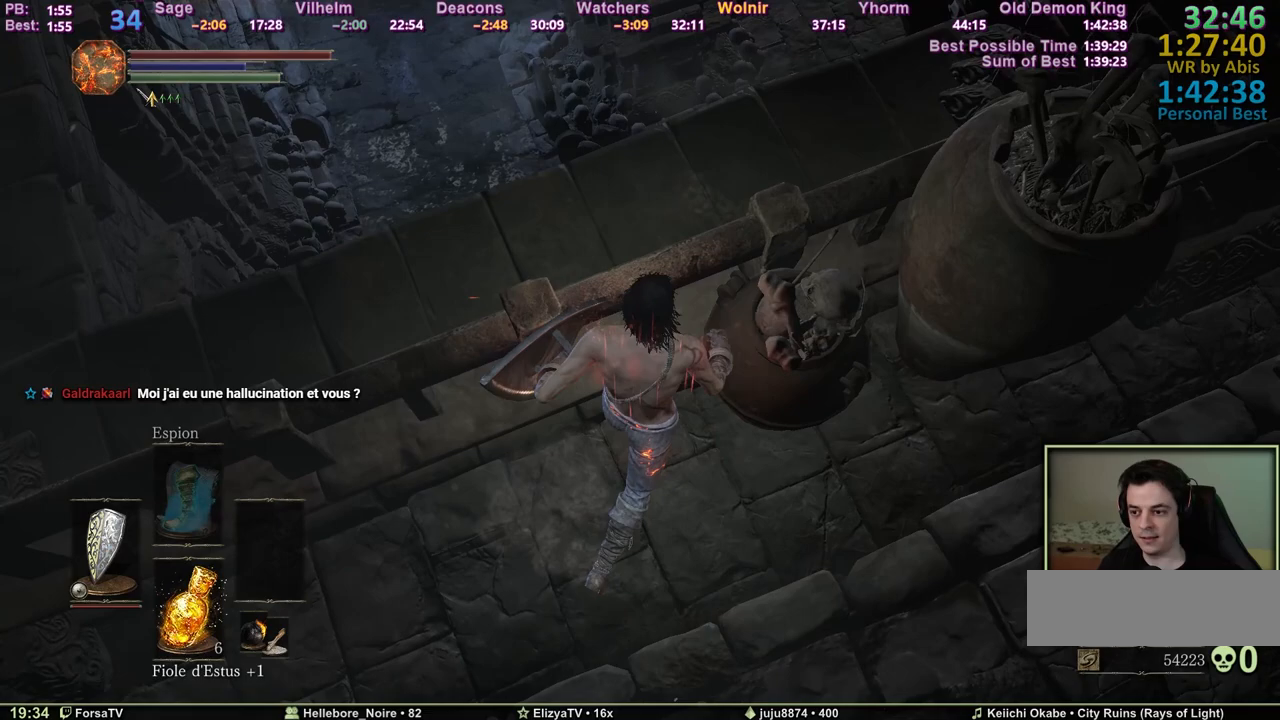
{"keys": ["d", "z"], "mouse": [], "events": [[17, "d", "down"], [117, "z", "up"], [200, "z", "down"], [250, "d", "up"], [350, "d", "down"], [383, "z", "up"], [483, "z", "down"]]}
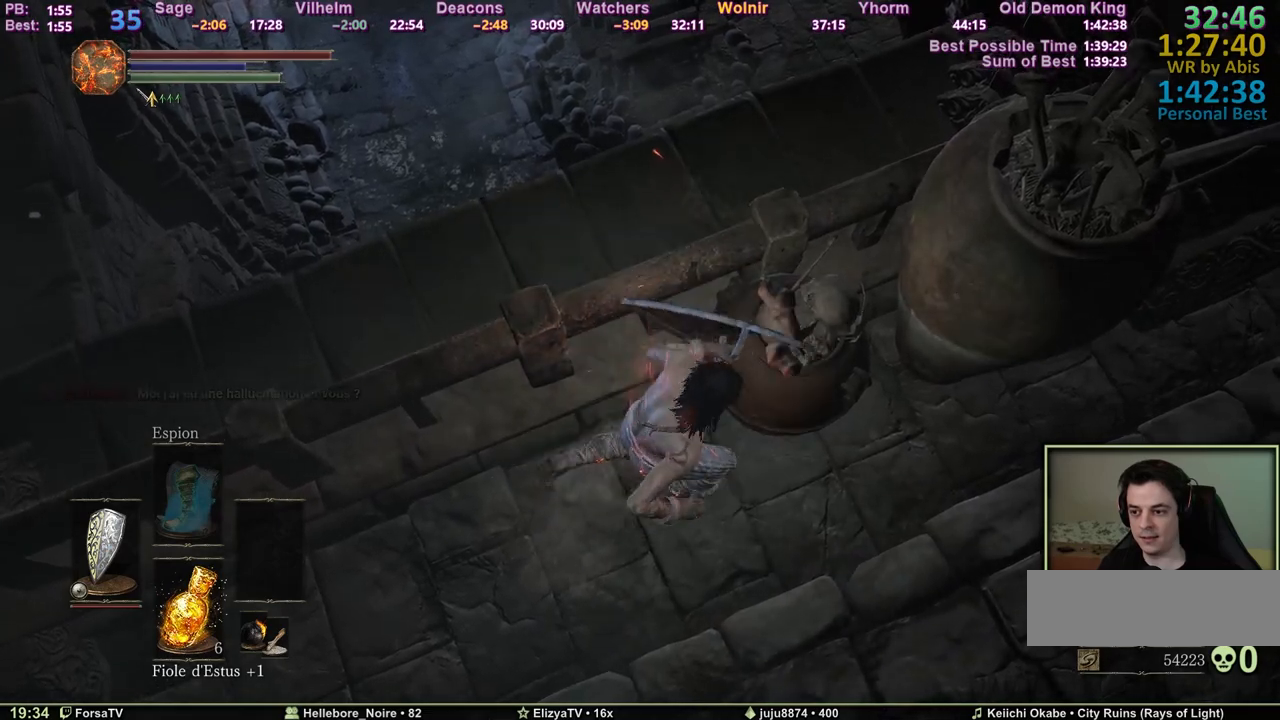
{"keys": ["s"], "mouse": [], "events": [[133, "z", "up"], [167, "d", "up"], [217, "escape", "down"], [317, "escape", "up"], [400, "1", "down"], [400, "e", "down"], [500, "1", "up"], [500, "e", "up"], [500, "s", "down"]]}
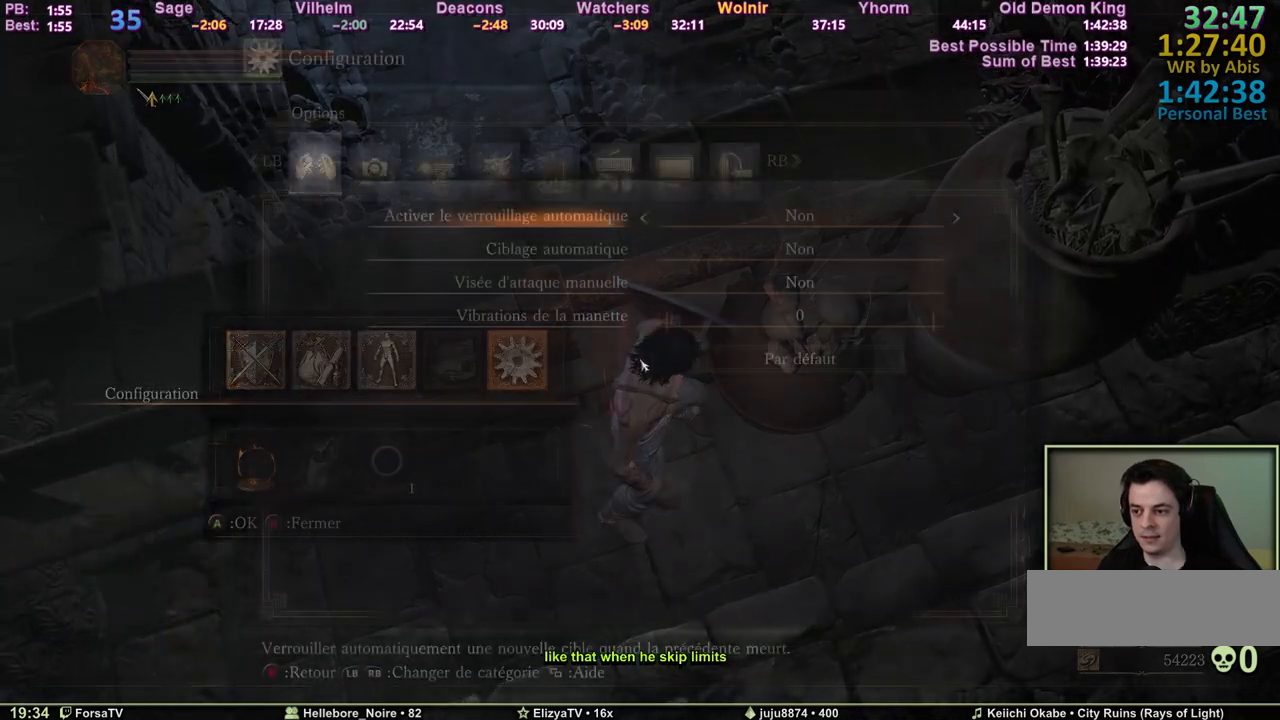
{"keys": [], "mouse": [], "events": [[100, "4", "down"], [100, "e", "down"], [100, "q", "down"], [133, "4", "up"], [183, "1", "down"], [183, "e", "up"], [233, "e", "down"], [233, "s", "up"], [283, "1", "up"], [283, "q", "up"], [333, "e", "up"]]}
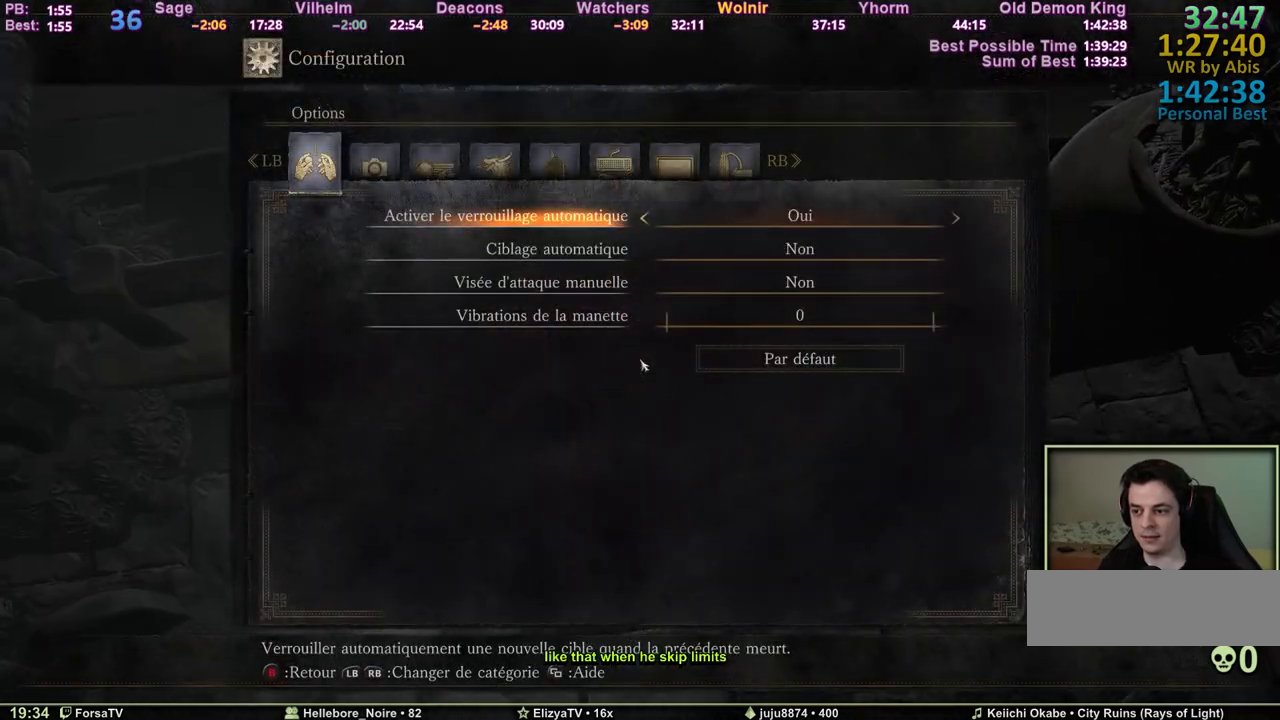
{"keys": ["e"], "mouse": [], "events": [[200, "4", "down"], [300, "4", "up"], [300, "e", "down"], [383, "e", "up"], [433, "1", "down"], [483, "1", "up"], [483, "e", "down"]]}
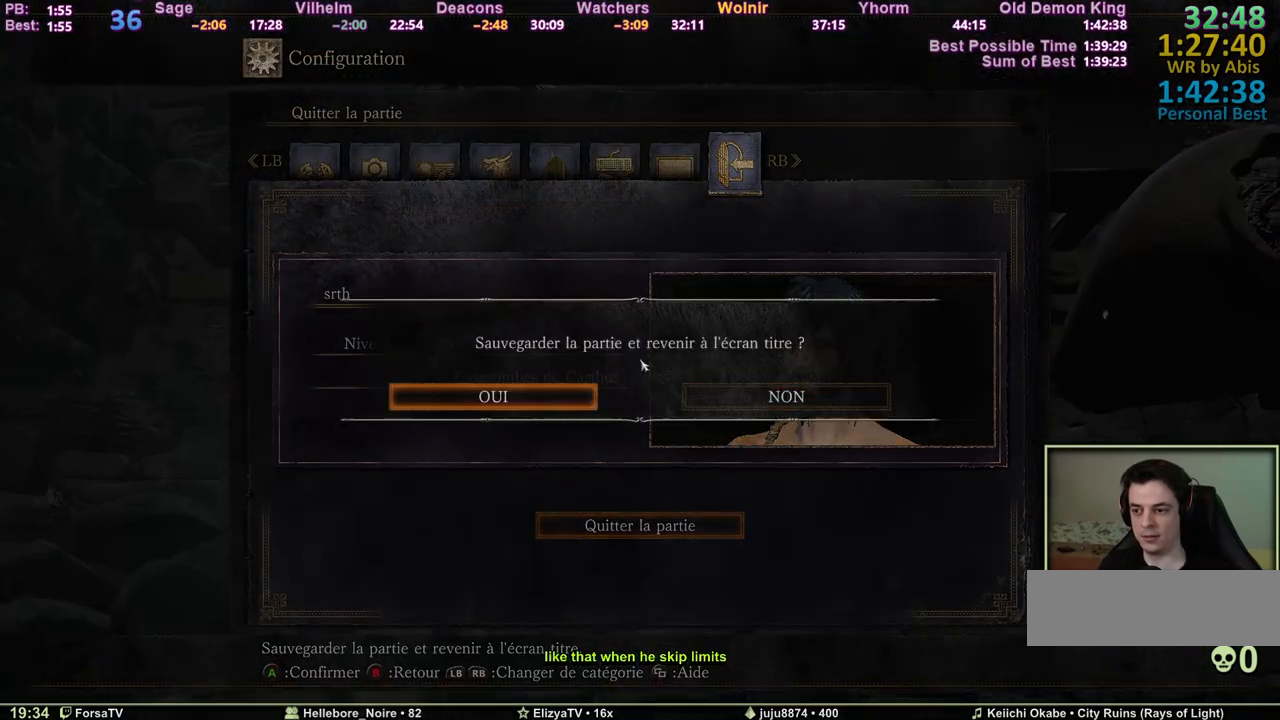
{"keys": ["e"], "mouse": [], "events": [[33, "e", "up"], [133, "e", "down"], [133, "s", "down"], [167, "e", "up"], [167, "s", "up"], [217, "e", "down"], [267, "s", "down"], [317, "e", "up"], [317, "s", "up"], [367, "e", "down"], [400, "s", "down"], [450, "e", "up"], [450, "s", "up"], [500, "e", "down"]]}
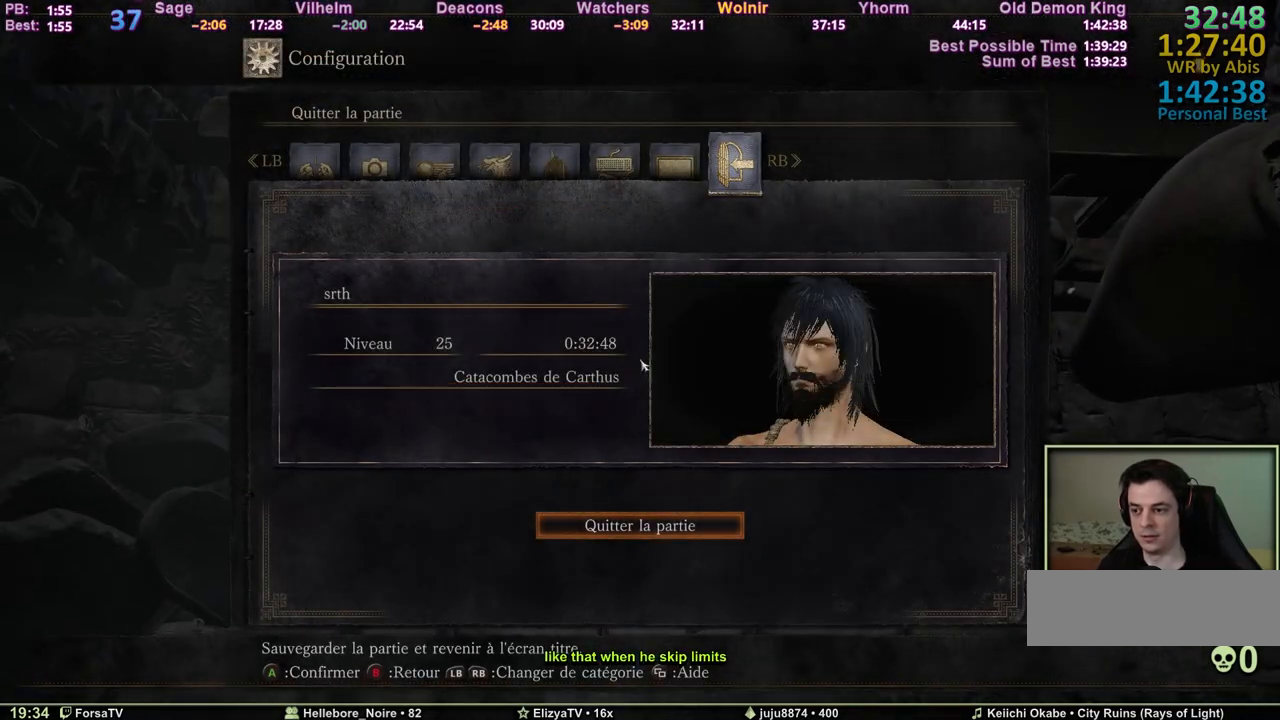
{"keys": [], "mouse": [], "events": [[50, "e", "up"]]}
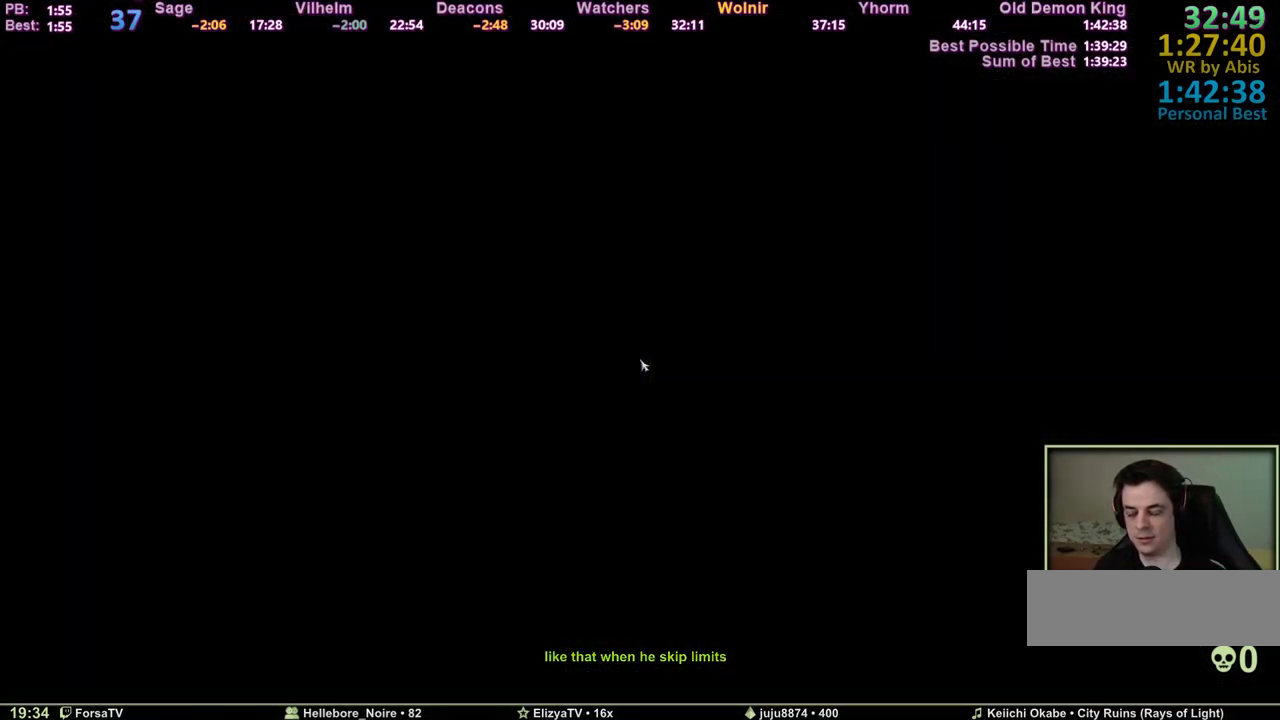
{"keys": [], "mouse": [], "events": []}
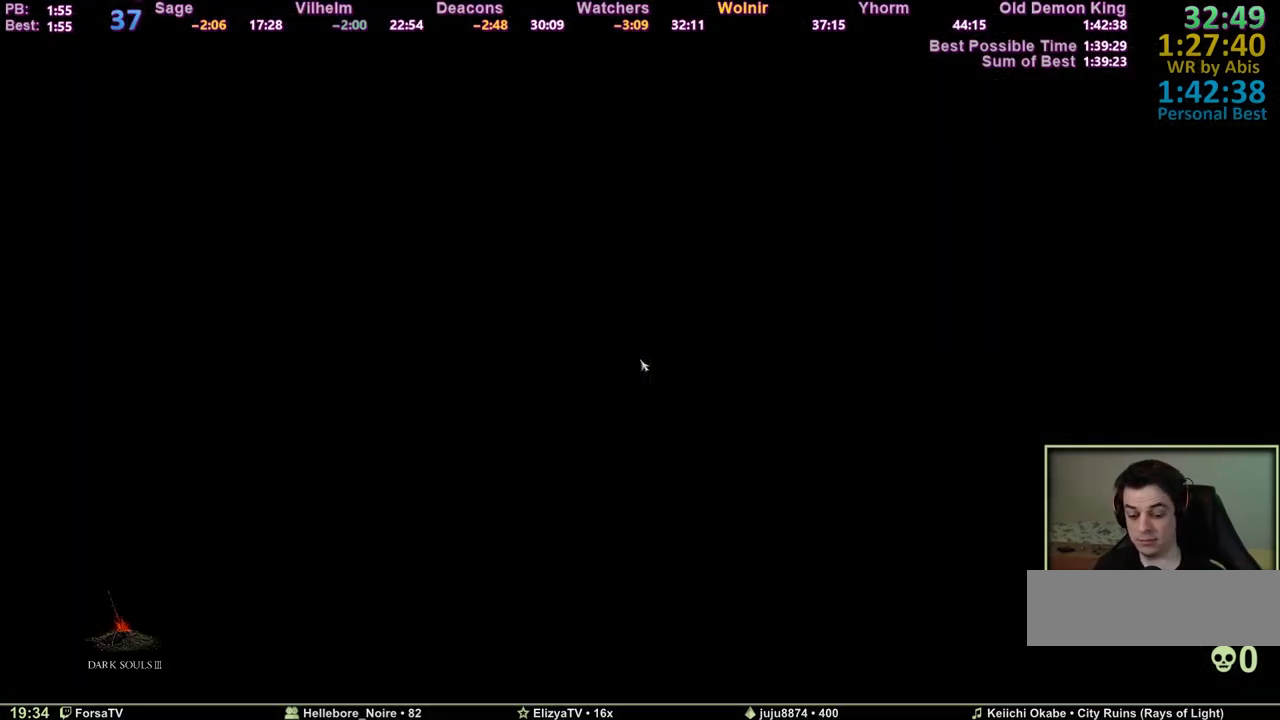
{"keys": [], "mouse": [], "events": []}
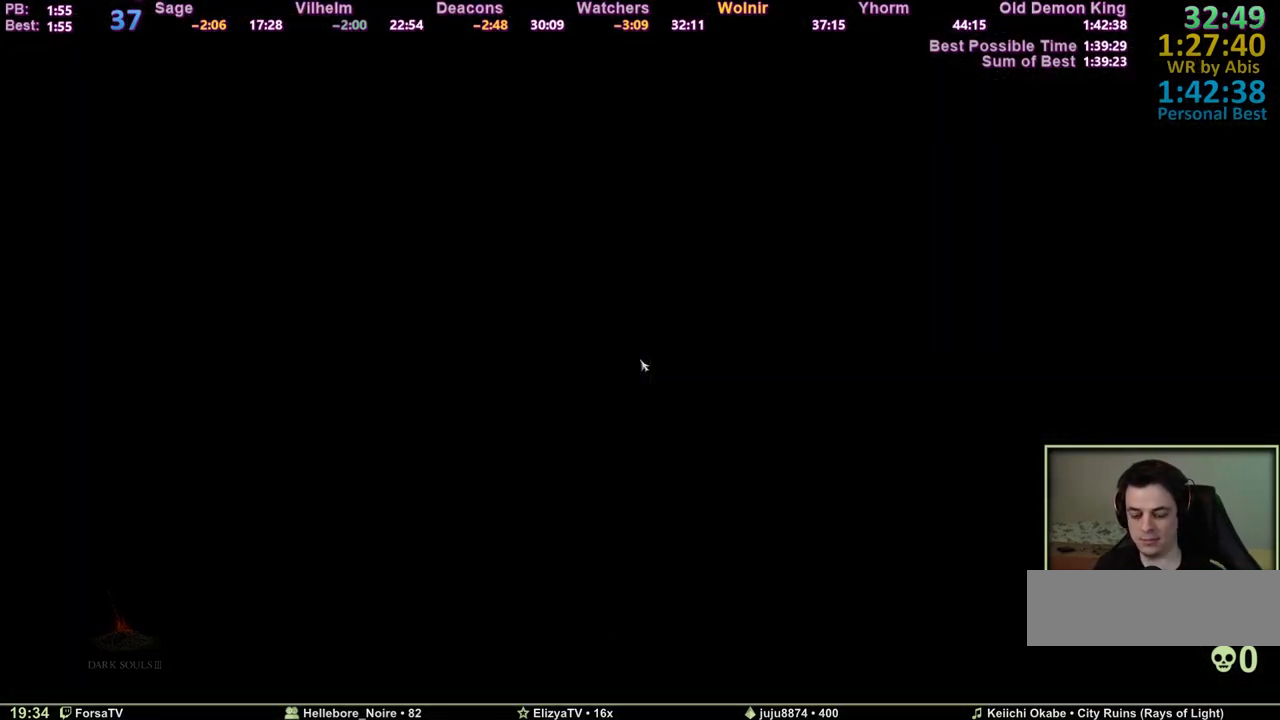
{"keys": [], "mouse": [], "events": [[133, "e", "down"], [183, "e", "up"], [283, "e", "down"], [333, "e", "up"], [417, "e", "down"], [467, "e", "up"]]}
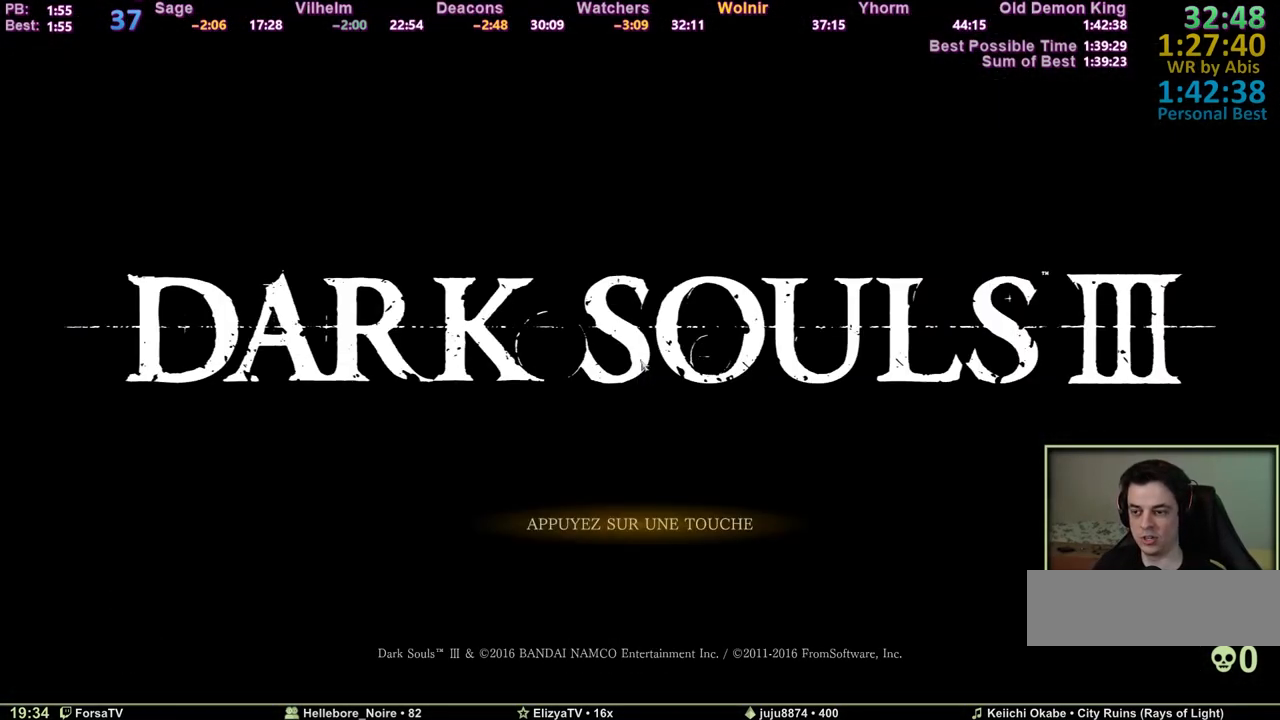
{"keys": [], "mouse": [], "events": [[67, "e", "down"], [150, "e", "up"], [200, "e", "down"], [300, "e", "up"], [350, "e", "down"], [433, "e", "up"]]}
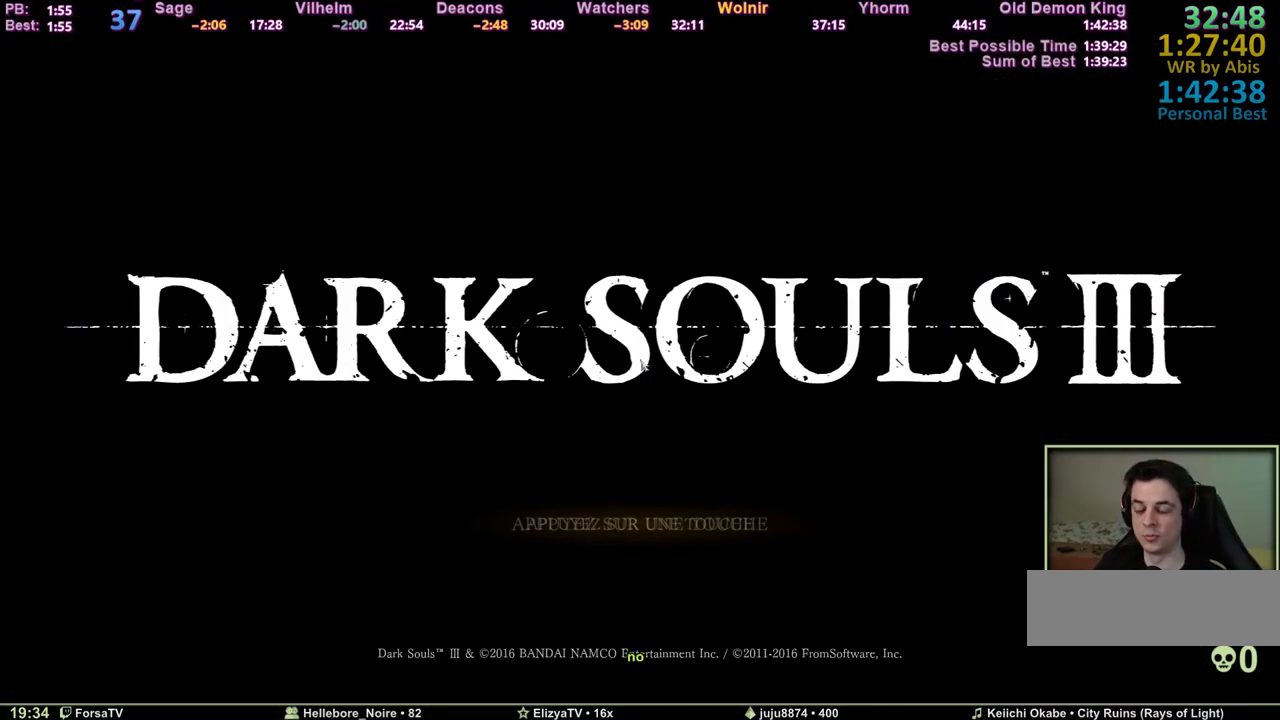
{"keys": ["e"], "mouse": [], "events": [[33, "e", "down"], [117, "e", "up"], [167, "e", "down"], [267, "e", "up"], [367, "e", "down"], [400, "e", "up"], [500, "e", "down"]]}
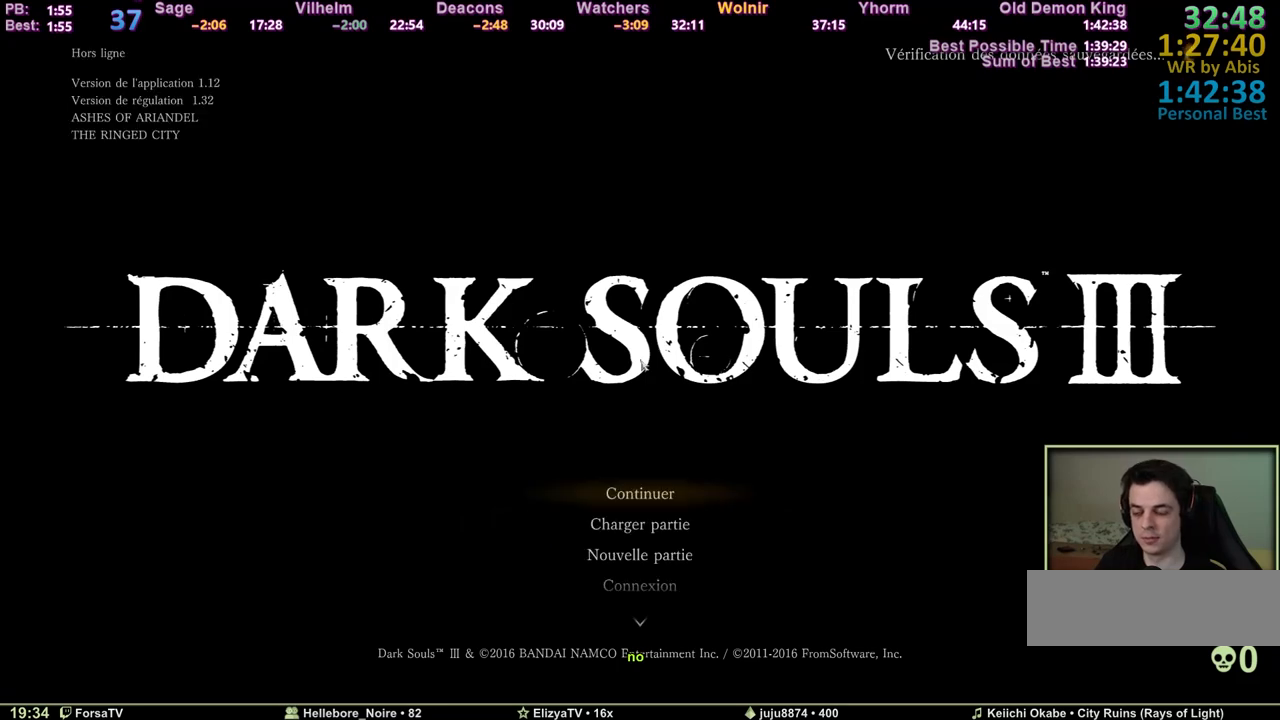
{"keys": ["e"], "mouse": [], "events": [[100, "e", "up"], [133, "e", "down"], [233, "e", "up"], [333, "e", "down"], [417, "e", "up"], [467, "e", "down"]]}
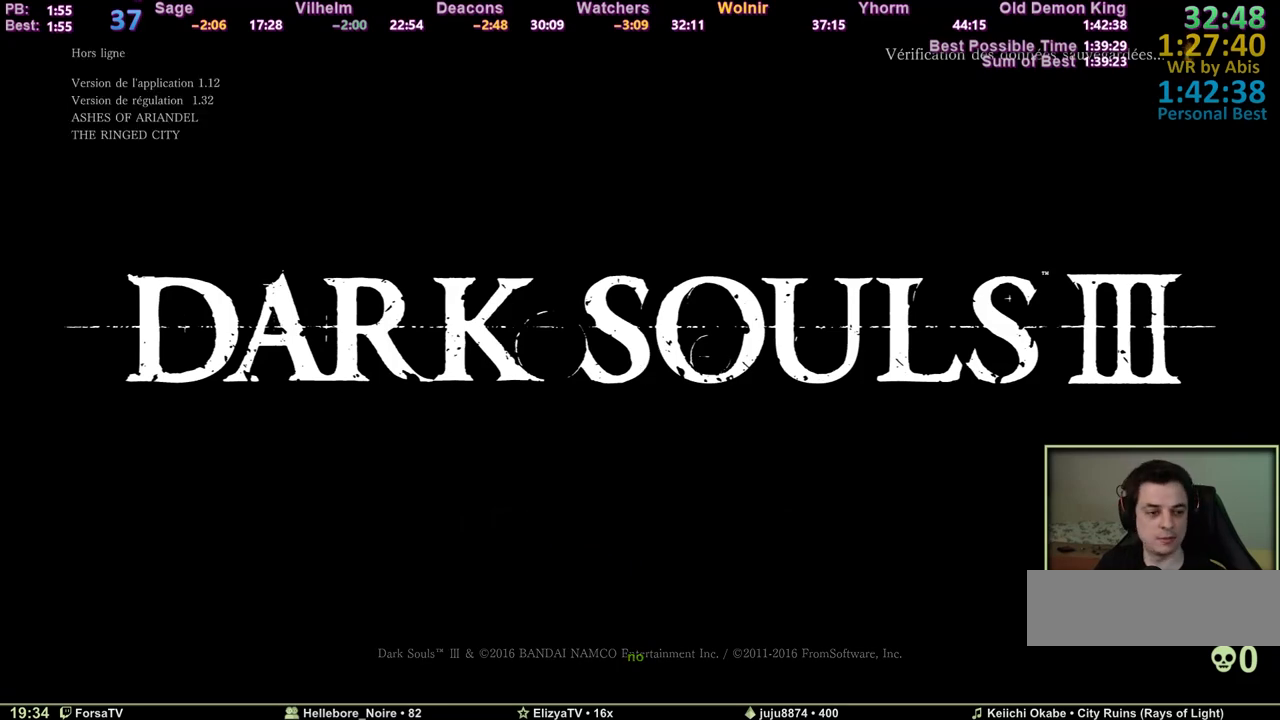
{"keys": [], "mouse": [], "events": [[67, "e", "up"], [117, "e", "down"], [150, "e", "up"], [250, "e", "down"], [300, "e", "up"]]}